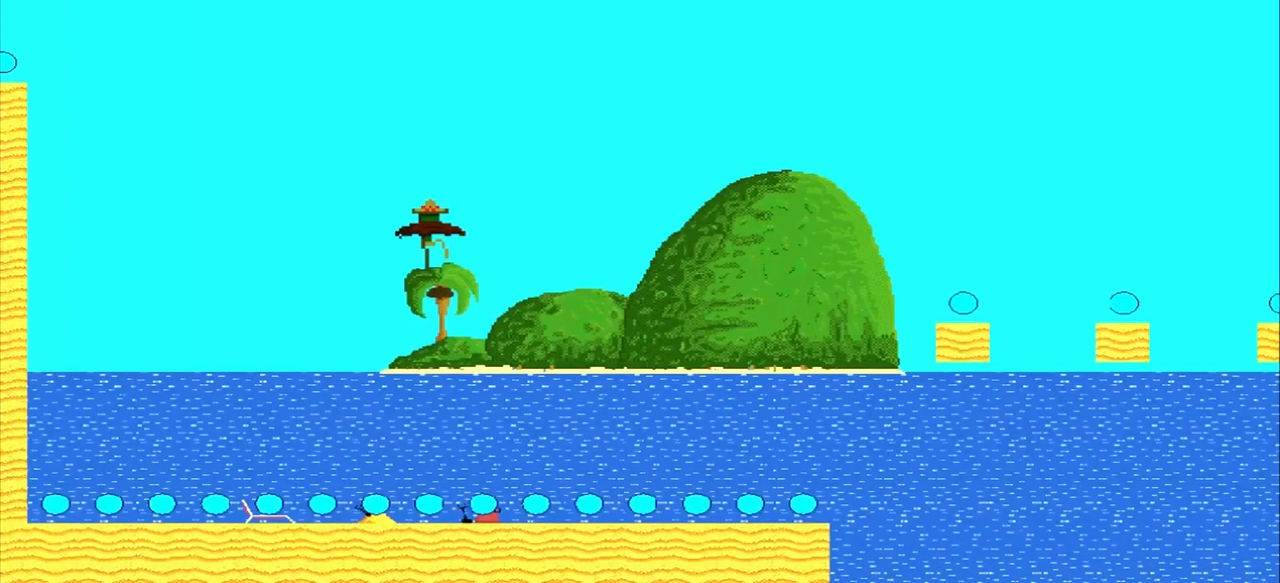
Gameplay with a controller (PlayStation layout); each line is a JSON object with the inputs held at the frame after it (dt_ms = milliseconds from this image to that frame). "events" lists button and stick changes between this image and that frame as [ms after this image, input, new state], when the widget could be followed in between. Not read: L3 R3 right_stick.
{"dt_ms": 500, "buttons": [], "left_stick": "center", "events": []}
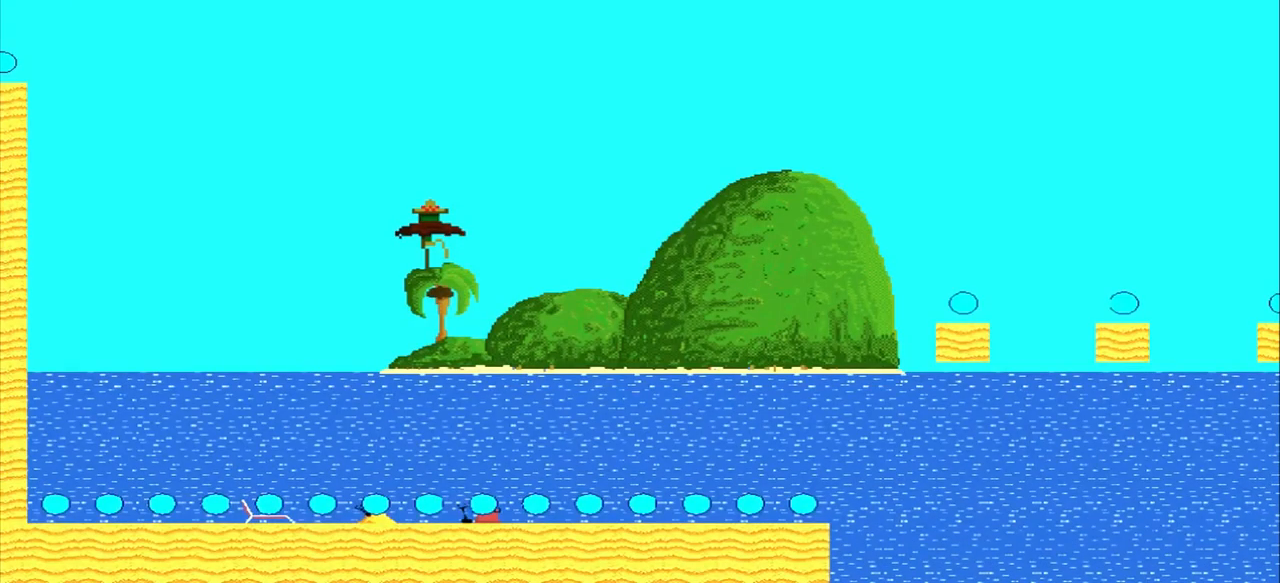
{"dt_ms": 500, "buttons": [], "left_stick": "center", "events": []}
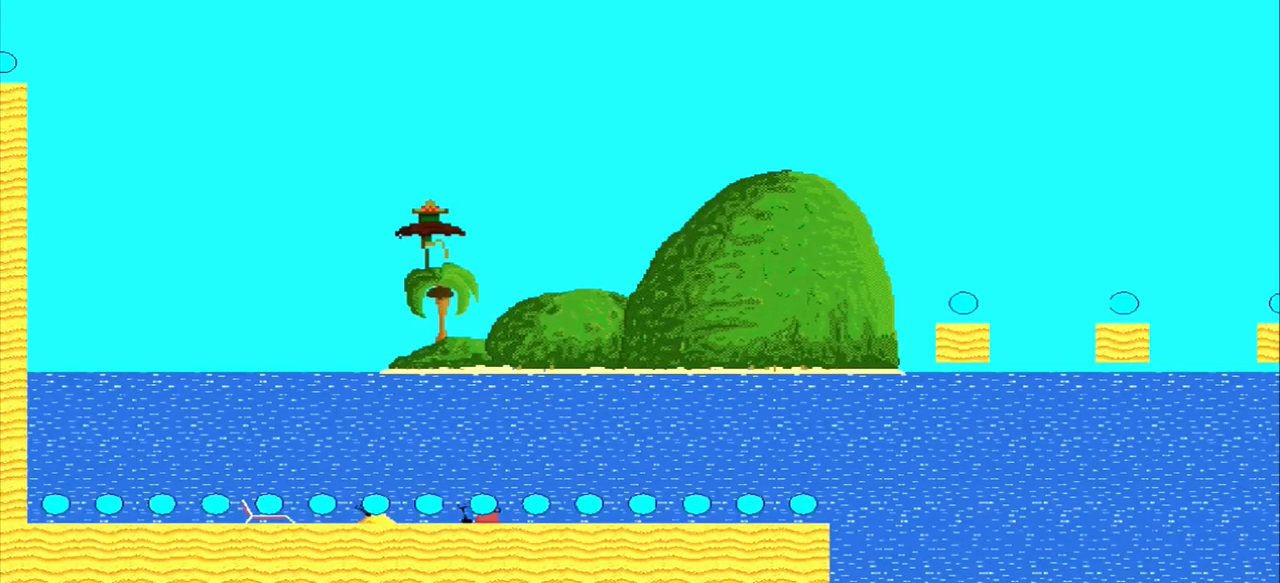
{"dt_ms": 500, "buttons": [], "left_stick": "center", "events": []}
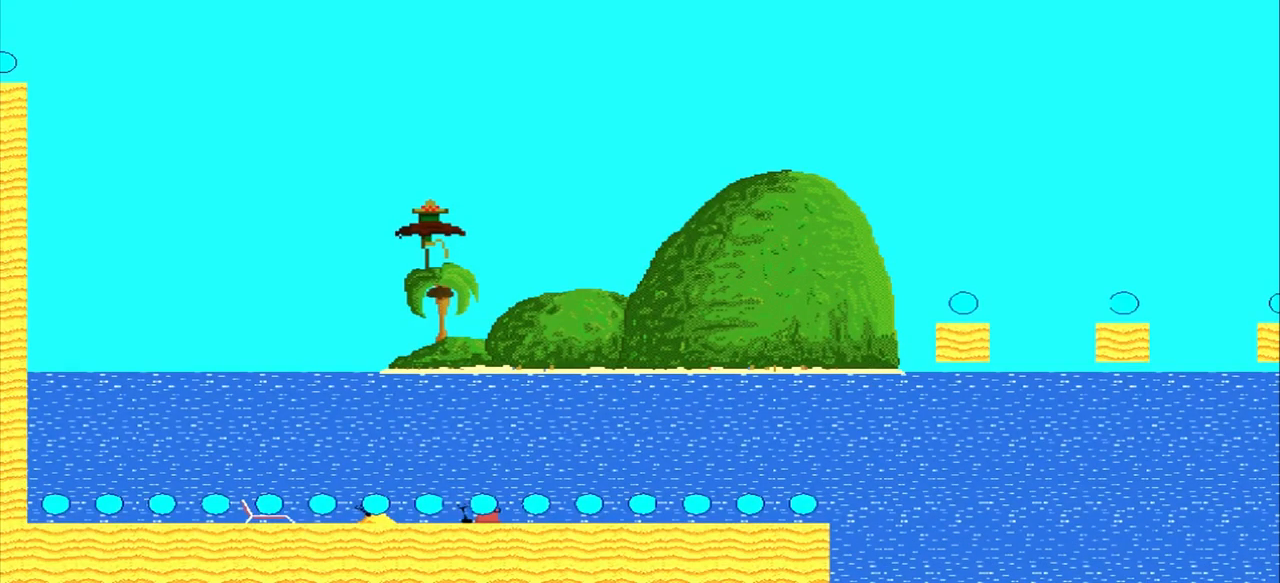
{"dt_ms": 500, "buttons": [], "left_stick": "center", "events": []}
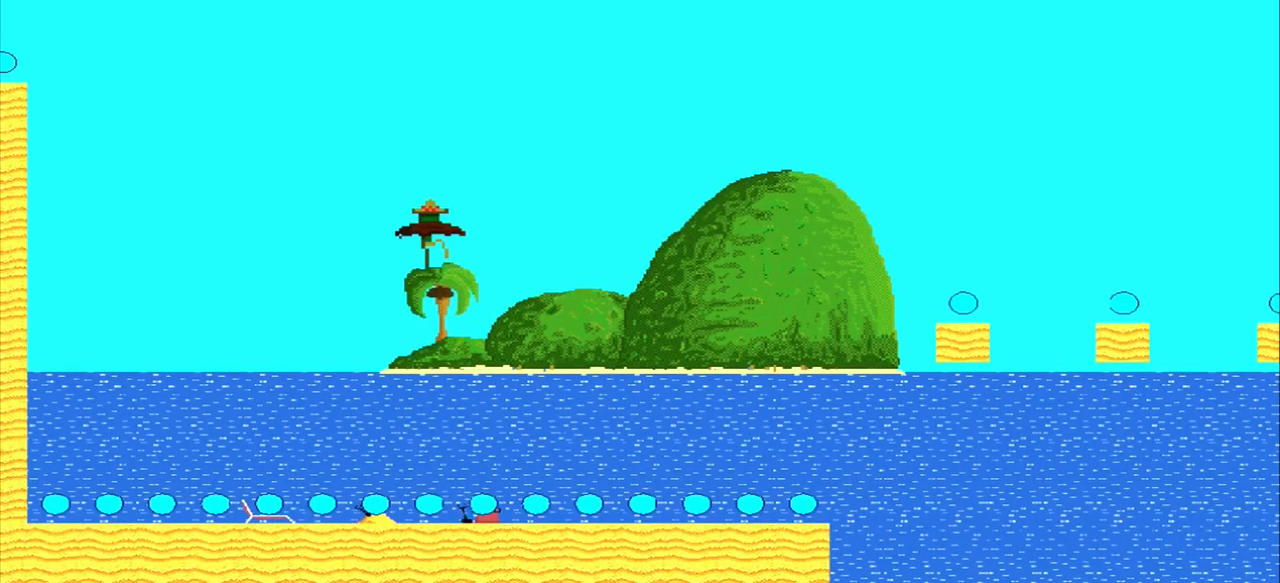
{"dt_ms": 500, "buttons": [], "left_stick": "center", "events": []}
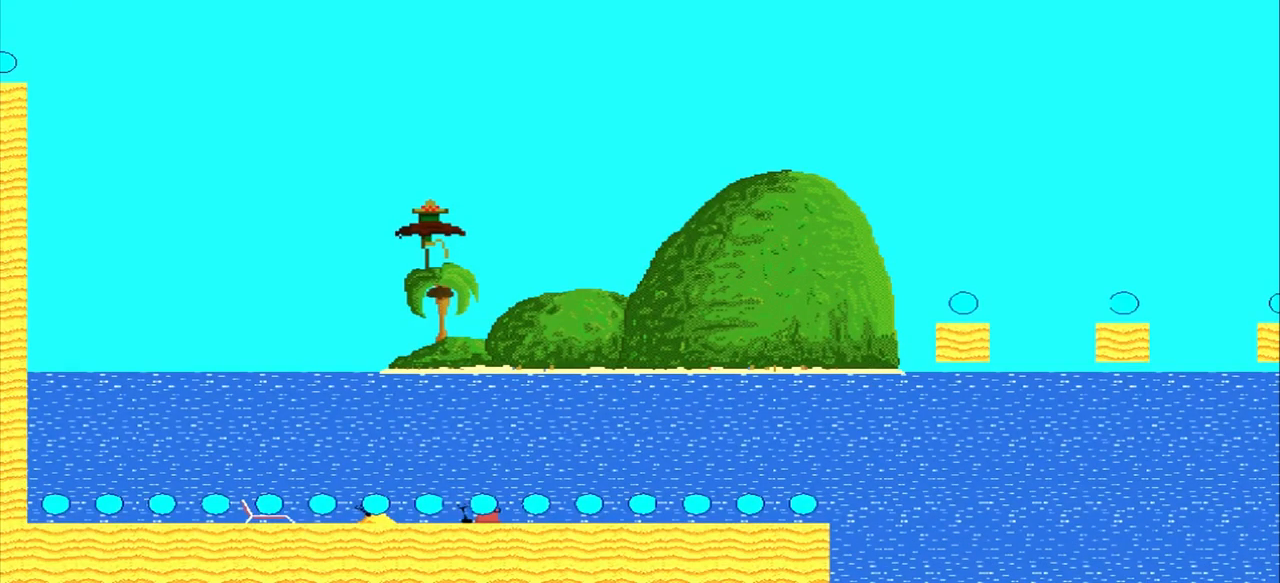
{"dt_ms": 500, "buttons": [], "left_stick": "center", "events": []}
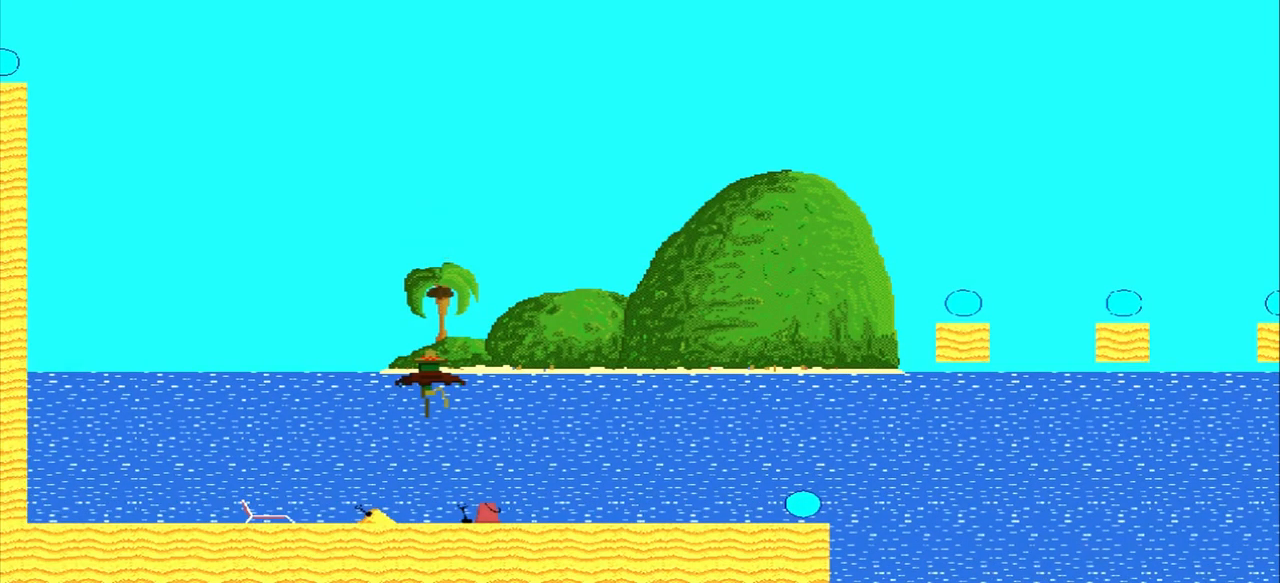
{"dt_ms": 500, "buttons": ["CROSS"], "left_stick": "right", "events": [[125, "left_stick", "right"], [250, "CROSS", "down"]]}
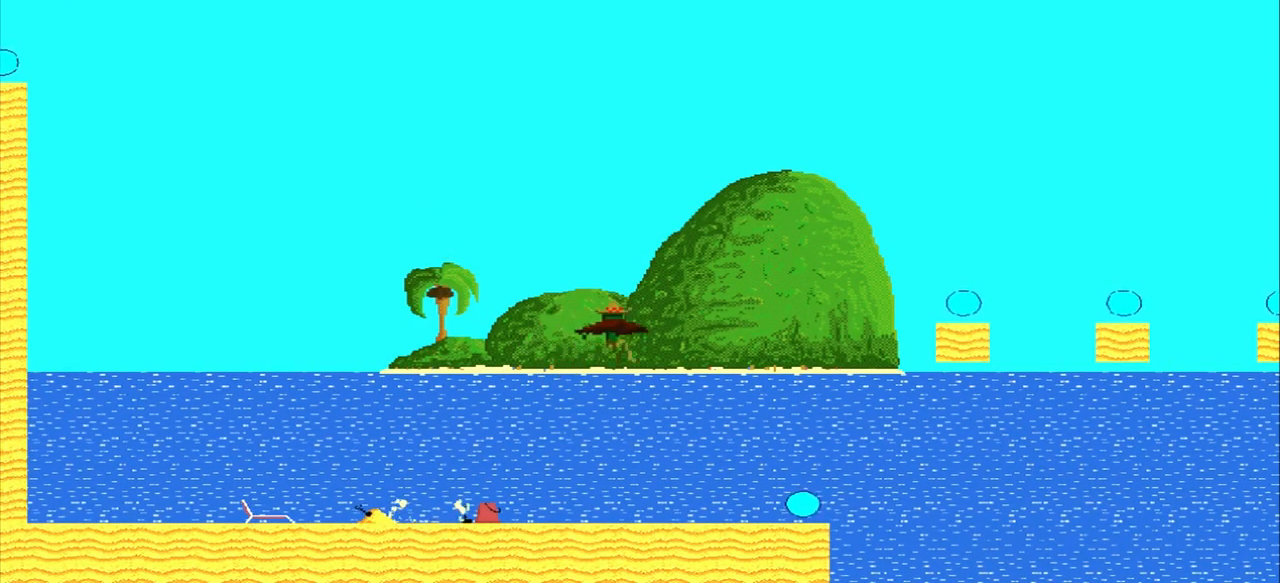
{"dt_ms": 500, "buttons": [], "left_stick": "right", "events": [[250, "CROSS", "up"]]}
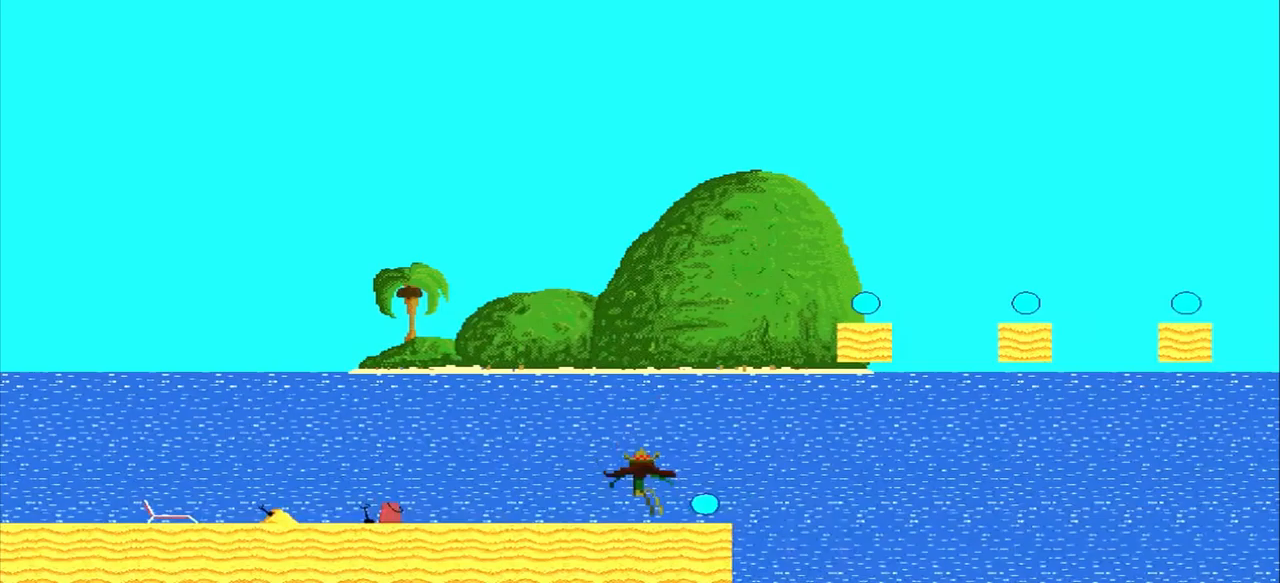
{"dt_ms": 500, "buttons": [], "left_stick": "center", "events": [[42, "CROSS", "down"], [250, "CROSS", "up"], [458, "left_stick", "center"]]}
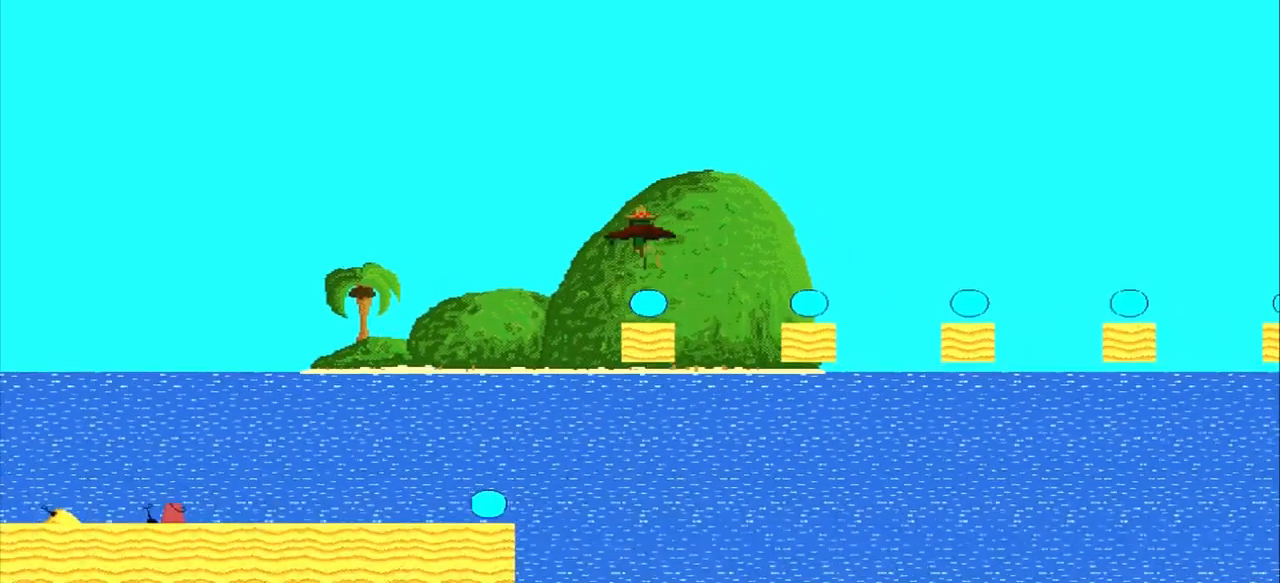
{"dt_ms": 500, "buttons": ["CROSS"], "left_stick": "right", "events": [[292, "left_stick", "right"], [417, "CROSS", "down"]]}
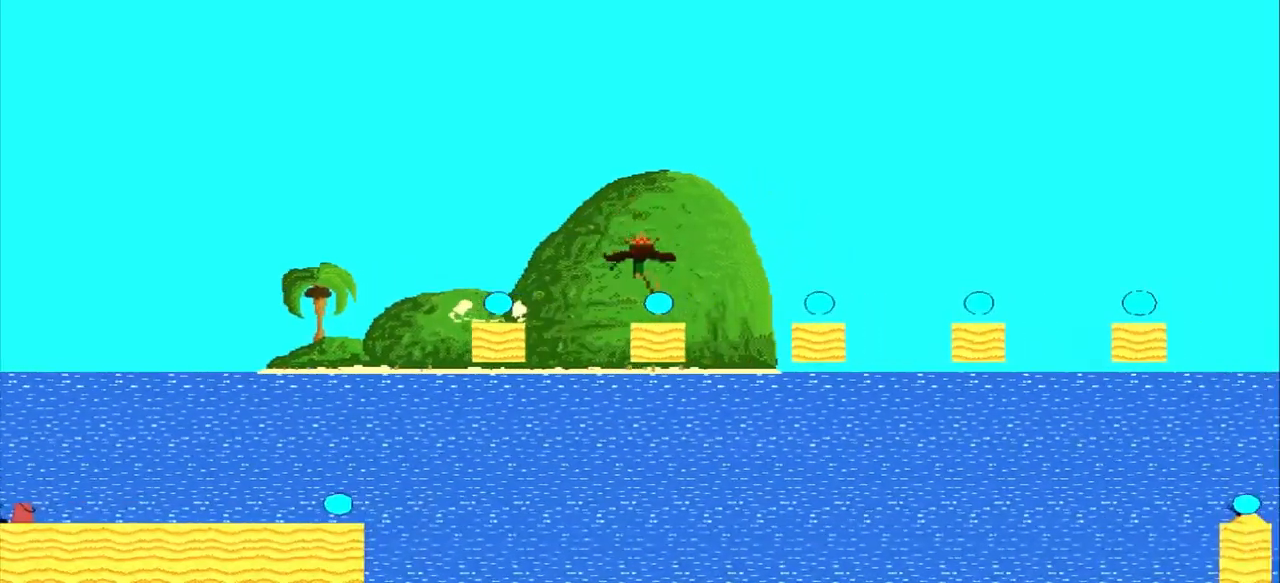
{"dt_ms": 500, "buttons": ["CROSS"], "left_stick": "right", "events": [[167, "CROSS", "up"], [333, "CROSS", "down"]]}
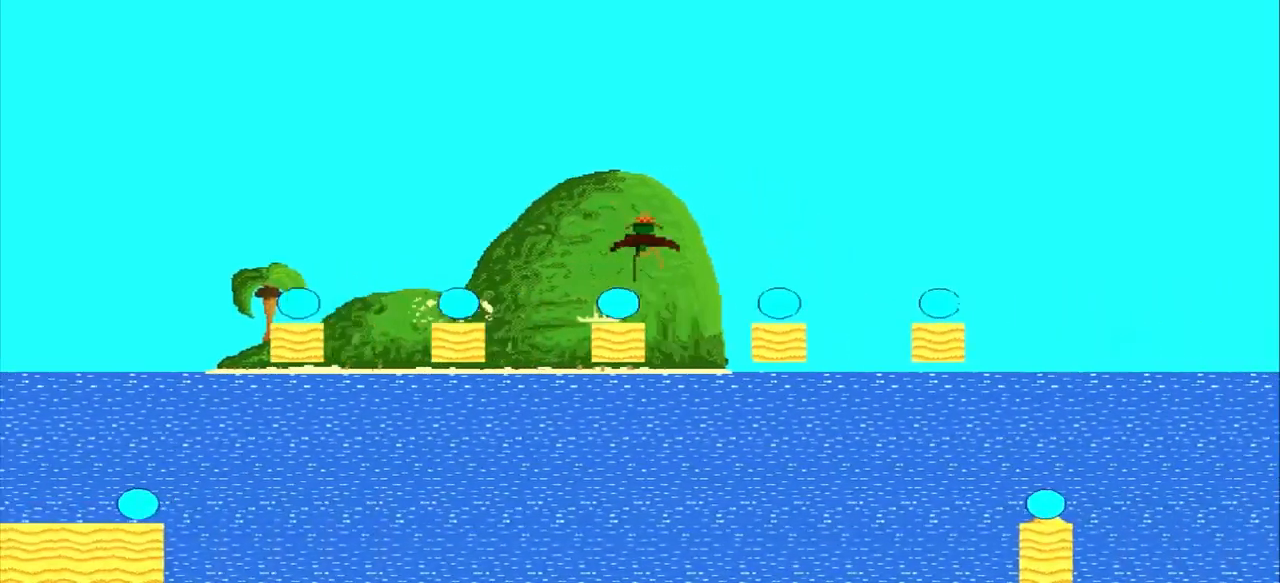
{"dt_ms": 500, "buttons": [], "left_stick": "right", "events": [[83, "CROSS", "up"], [208, "CROSS", "down"], [500, "CROSS", "up"]]}
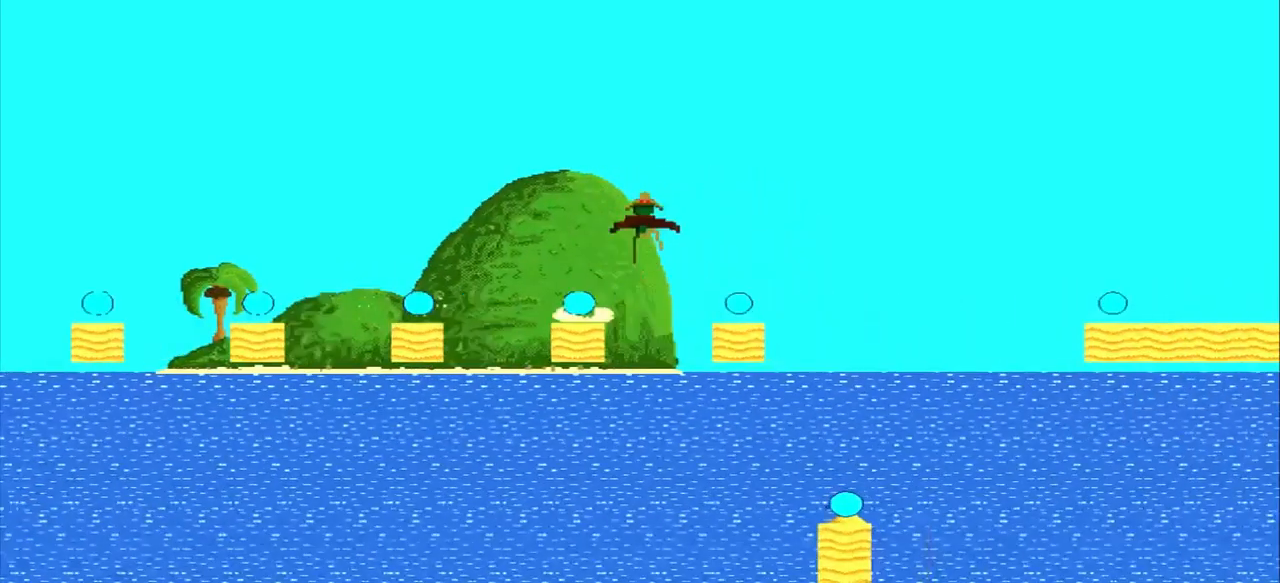
{"dt_ms": 500, "buttons": [], "left_stick": "center", "events": [[83, "CROSS", "down"], [250, "left_stick", "center"], [500, "CROSS", "up"]]}
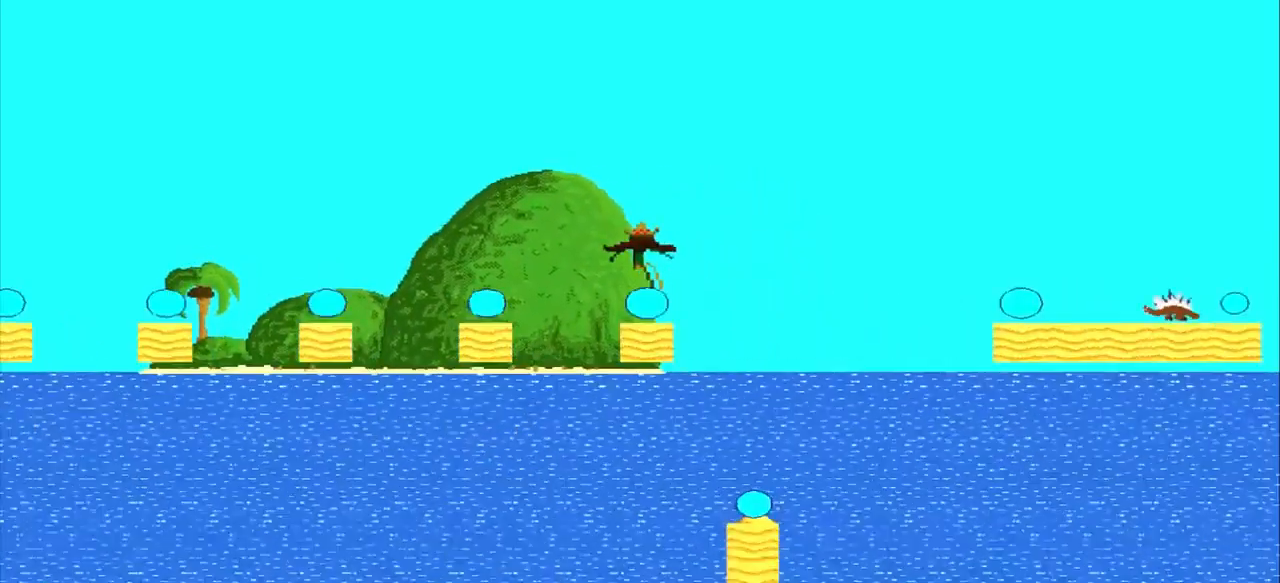
{"dt_ms": 500, "buttons": ["CROSS"], "left_stick": "right", "events": [[167, "CROSS", "down"], [167, "left_stick", "right"]]}
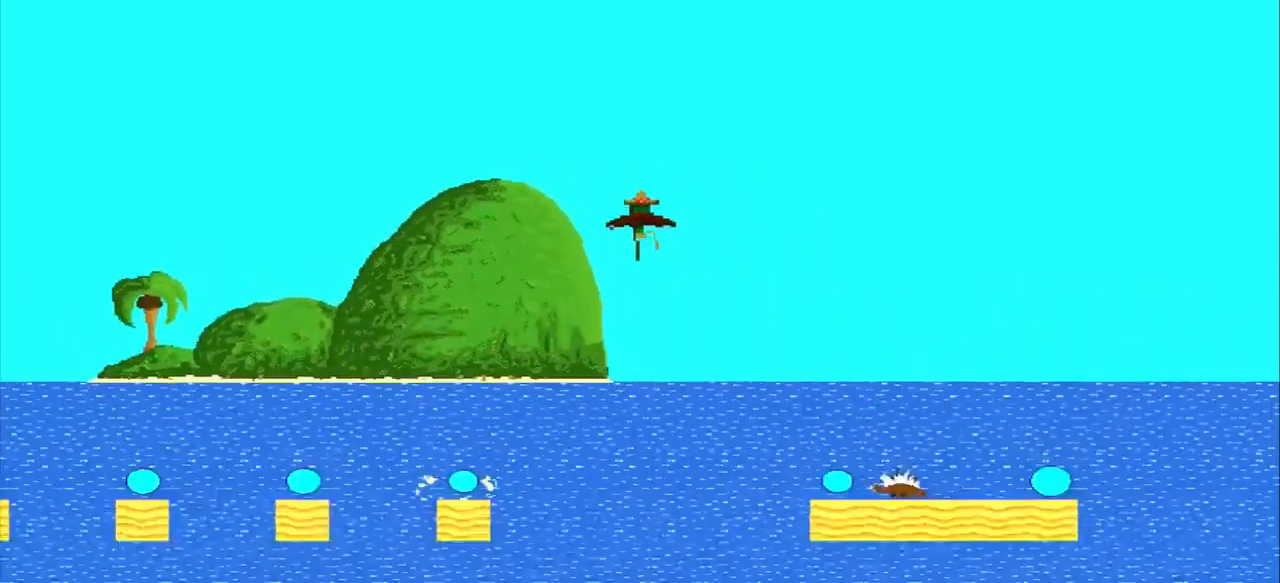
{"dt_ms": 500, "buttons": ["CROSS"], "left_stick": "right", "events": []}
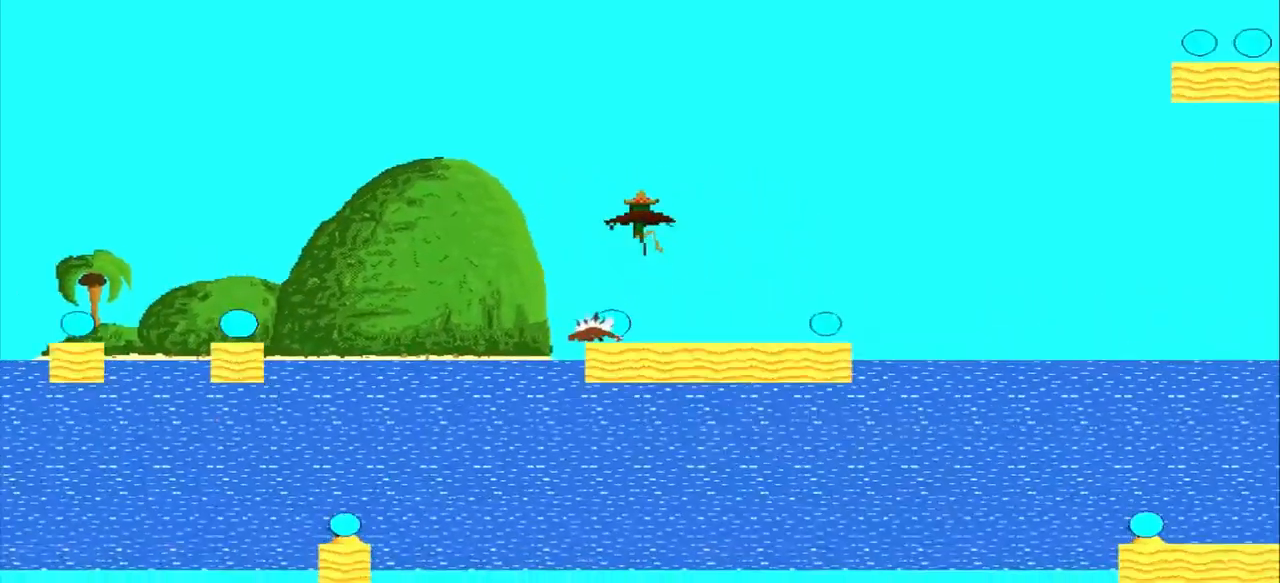
{"dt_ms": 500, "buttons": ["CROSS"], "left_stick": "right", "events": [[167, "CROSS", "up"], [333, "CROSS", "down"]]}
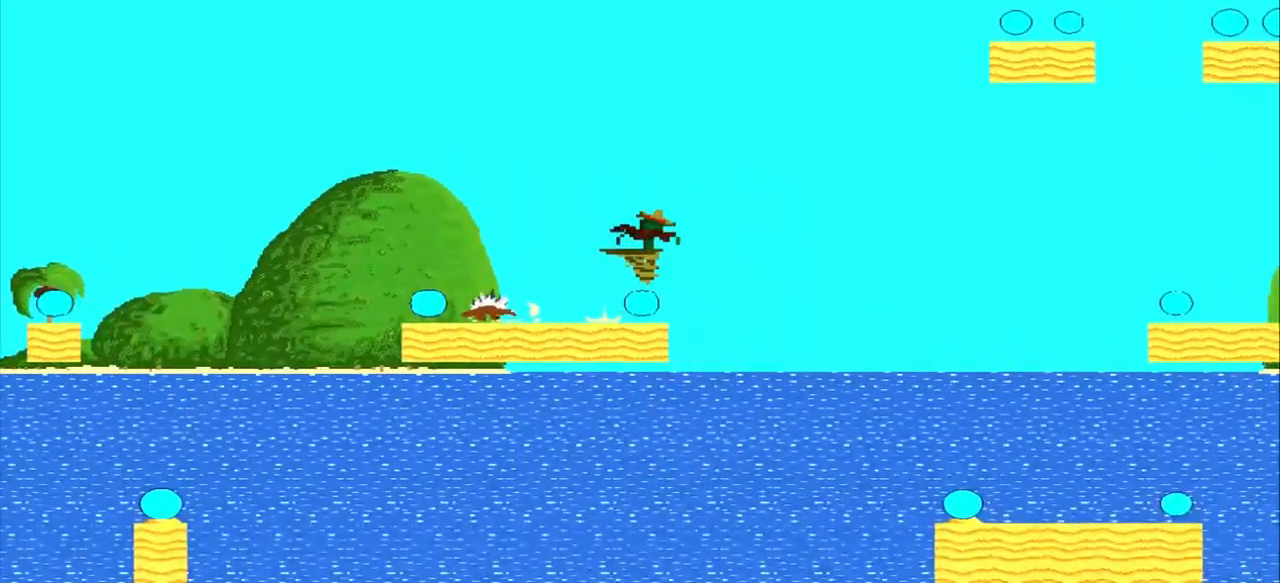
{"dt_ms": 500, "buttons": ["CROSS"], "left_stick": "right", "events": []}
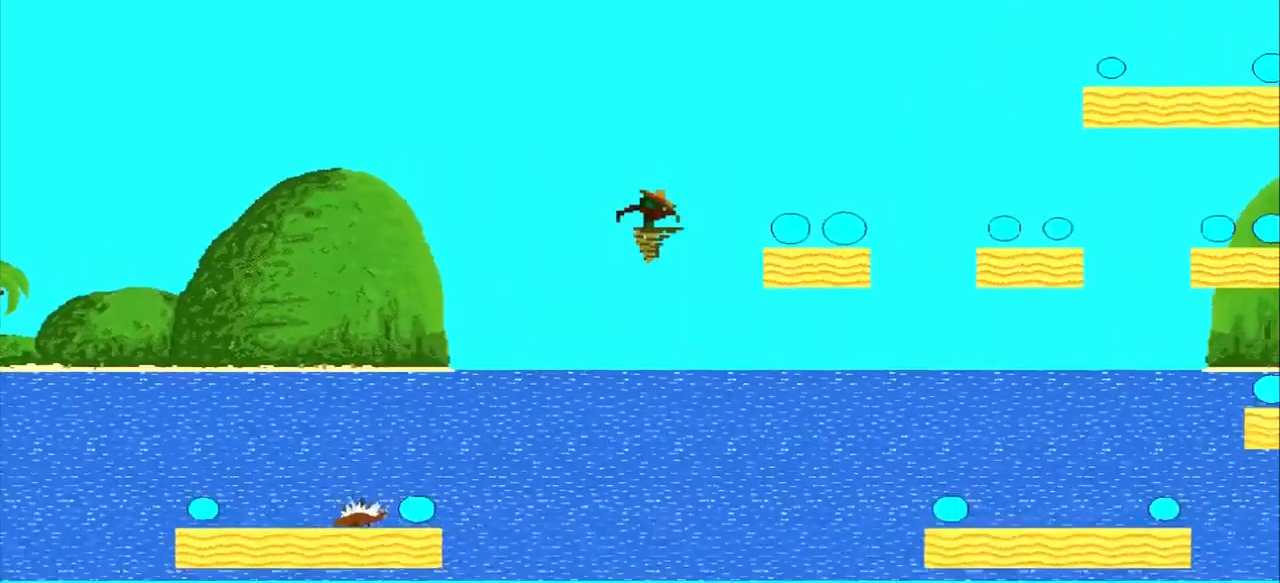
{"dt_ms": 500, "buttons": ["CROSS"], "left_stick": "right", "events": []}
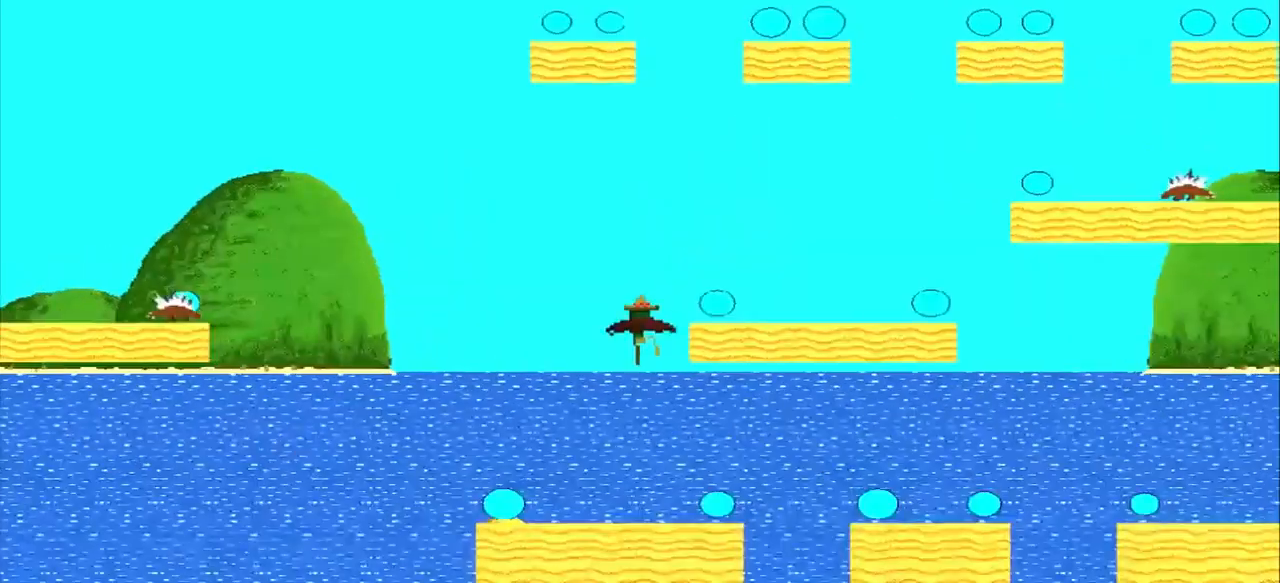
{"dt_ms": 541, "buttons": ["CROSS"], "left_stick": "right", "events": [[167, "CROSS", "up"], [208, "left_stick", "center"], [292, "CROSS", "down"], [292, "left_stick", "right"]]}
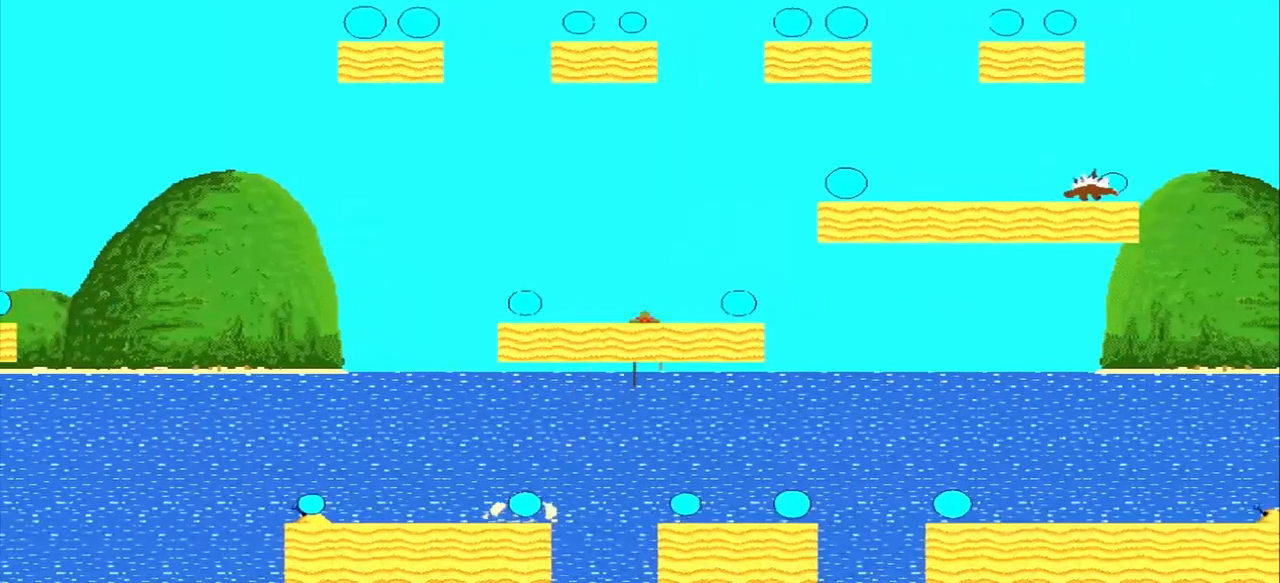
{"dt_ms": 500, "buttons": [], "left_stick": "center", "events": [[125, "CROSS", "up"], [292, "left_stick", "center"]]}
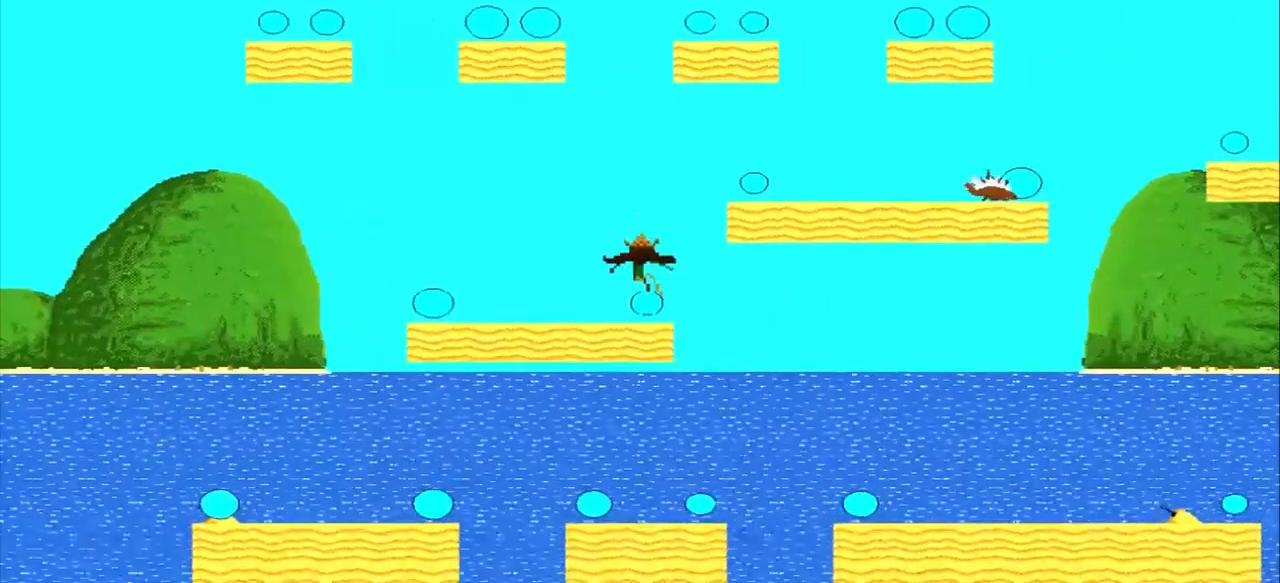
{"dt_ms": 500, "buttons": [], "left_stick": "right", "events": [[42, "CROSS", "down"], [42, "left_stick", "right"], [334, "CROSS", "up"]]}
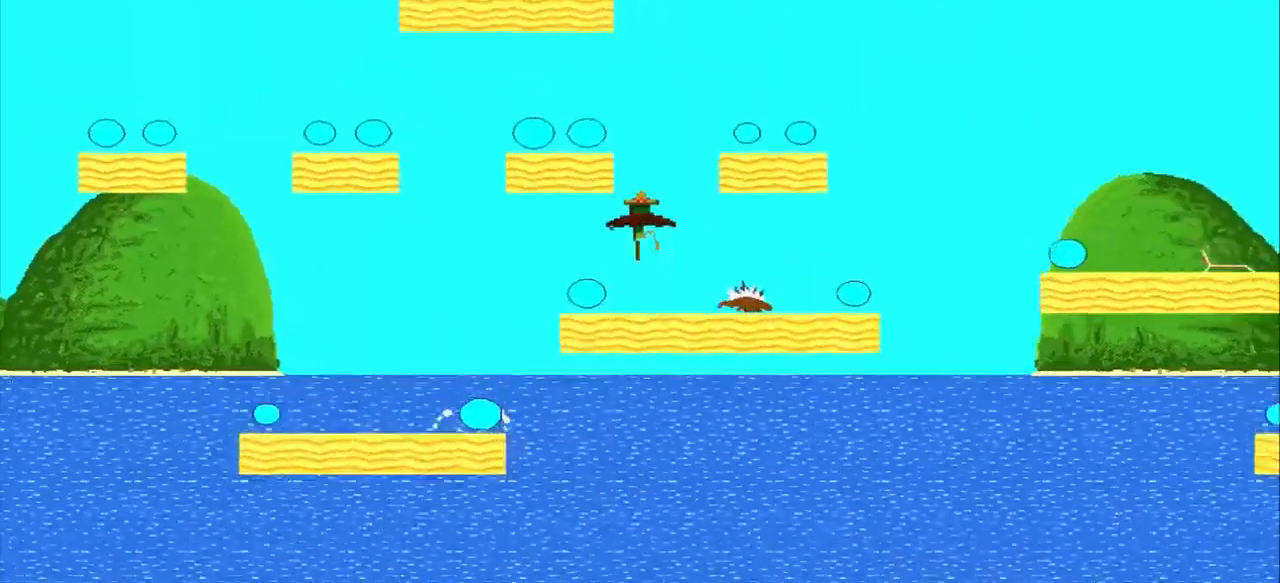
{"dt_ms": 500, "buttons": ["CROSS", "SQUARE"], "left_stick": "right", "events": [[209, "CROSS", "down"], [417, "SQUARE", "down"]]}
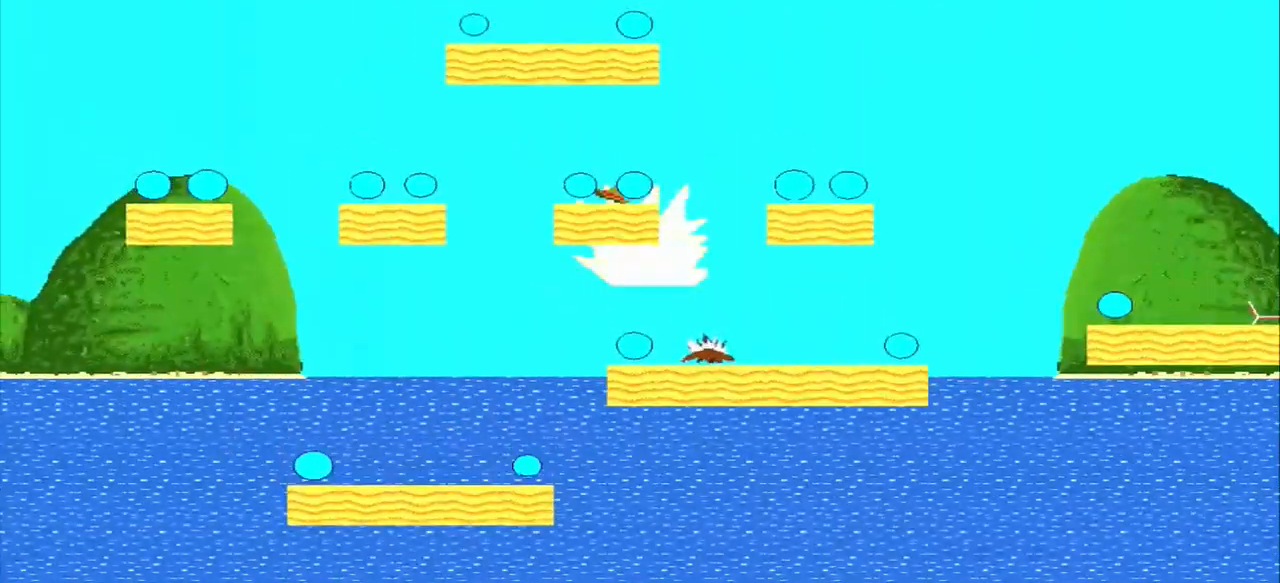
{"dt_ms": 500, "buttons": [], "left_stick": "right", "events": [[125, "SQUARE", "up"], [459, "CROSS", "up"]]}
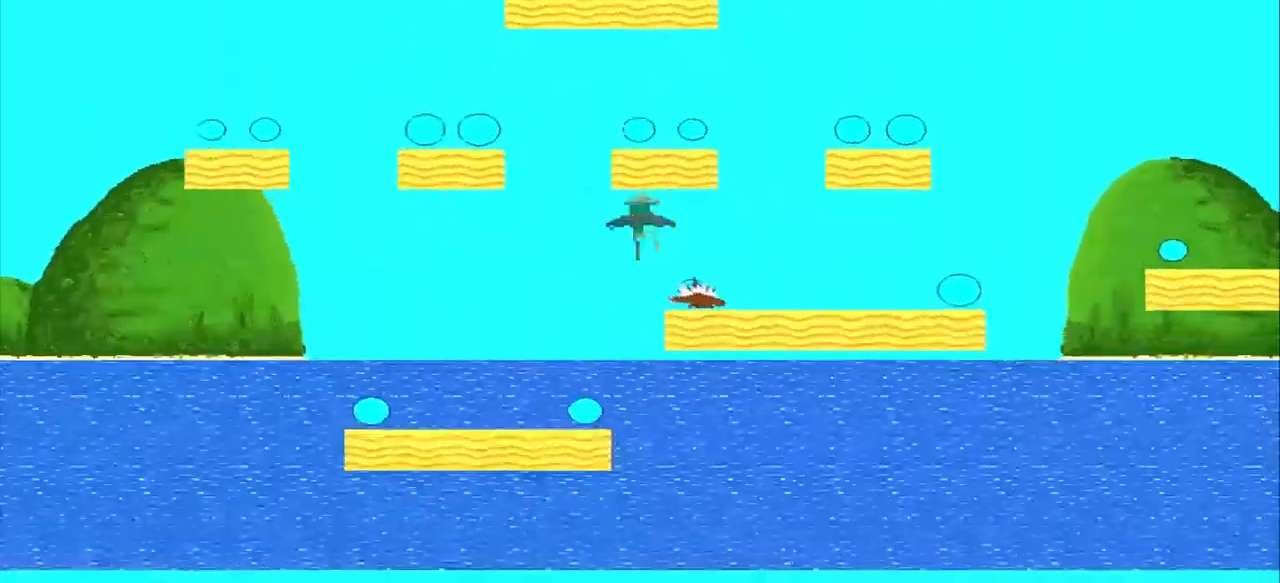
{"dt_ms": 1000, "buttons": ["CROSS"], "left_stick": "center"}
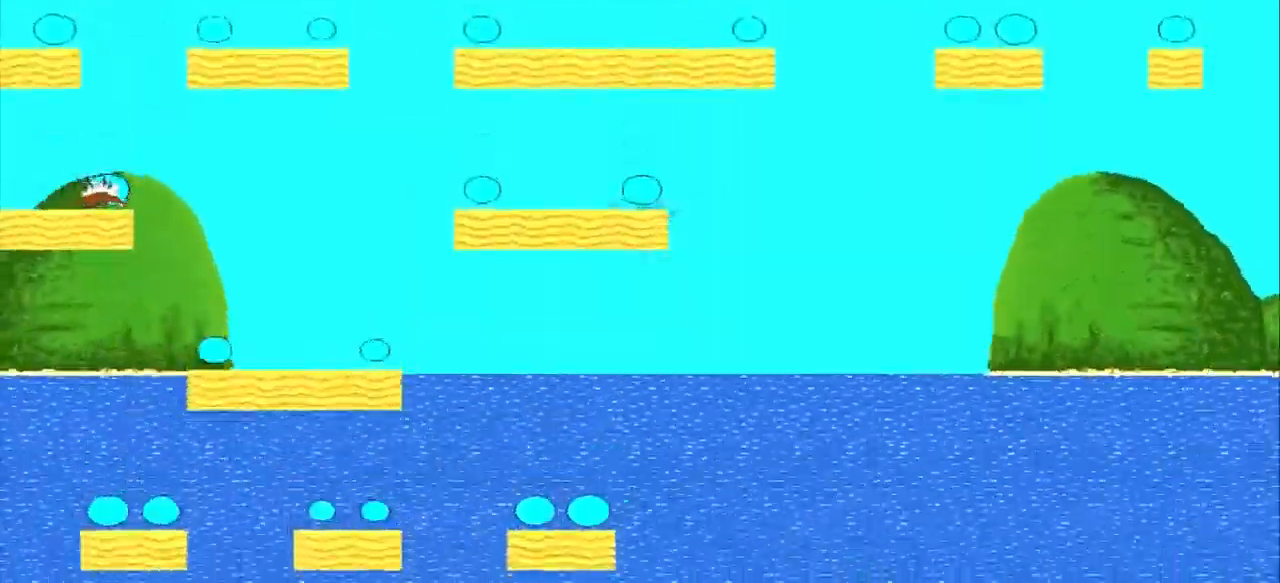
{"dt_ms": 500, "buttons": ["CROSS"], "left_stick": "center", "events": []}
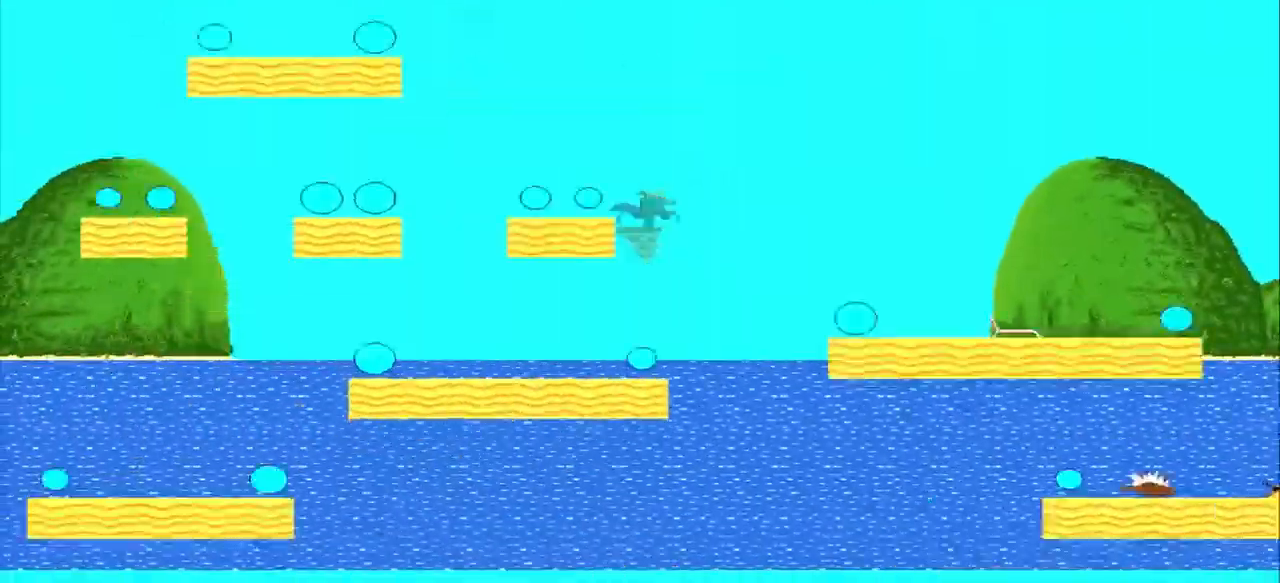
{"dt_ms": 500, "buttons": ["CROSS"], "left_stick": "right", "events": [[292, "left_stick", "right"]]}